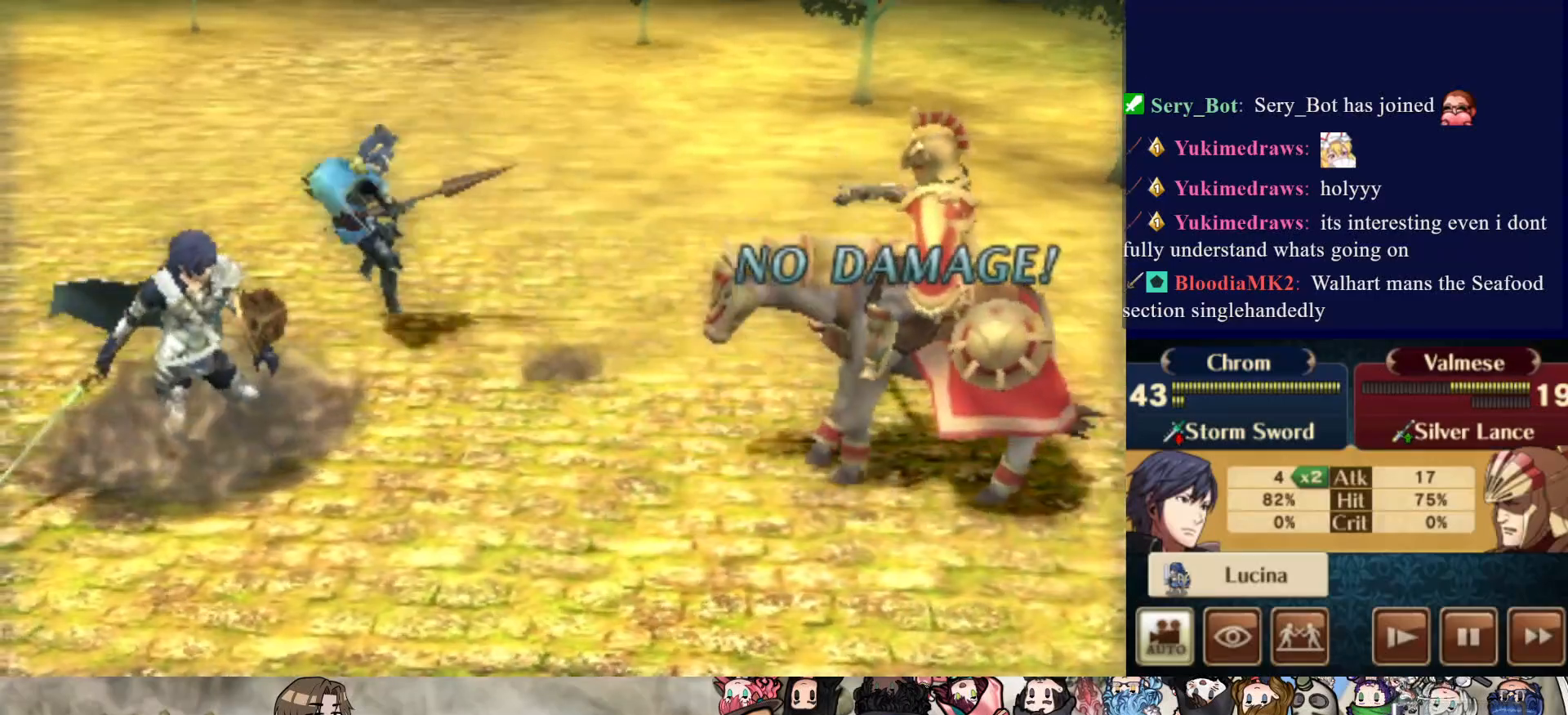
Gameplay with a controller (PlayStation layout); each line is a JSON object with the inputs held at the frame after it. "events" lists button and stick changes between this image and that frame as [ms after this image, input, new state], when the widget could be followed in between. Not read: L3 R3 left_stick right_stick.
{"buttons": ["CROSS"], "events": [[483, "CROSS", "down"]]}
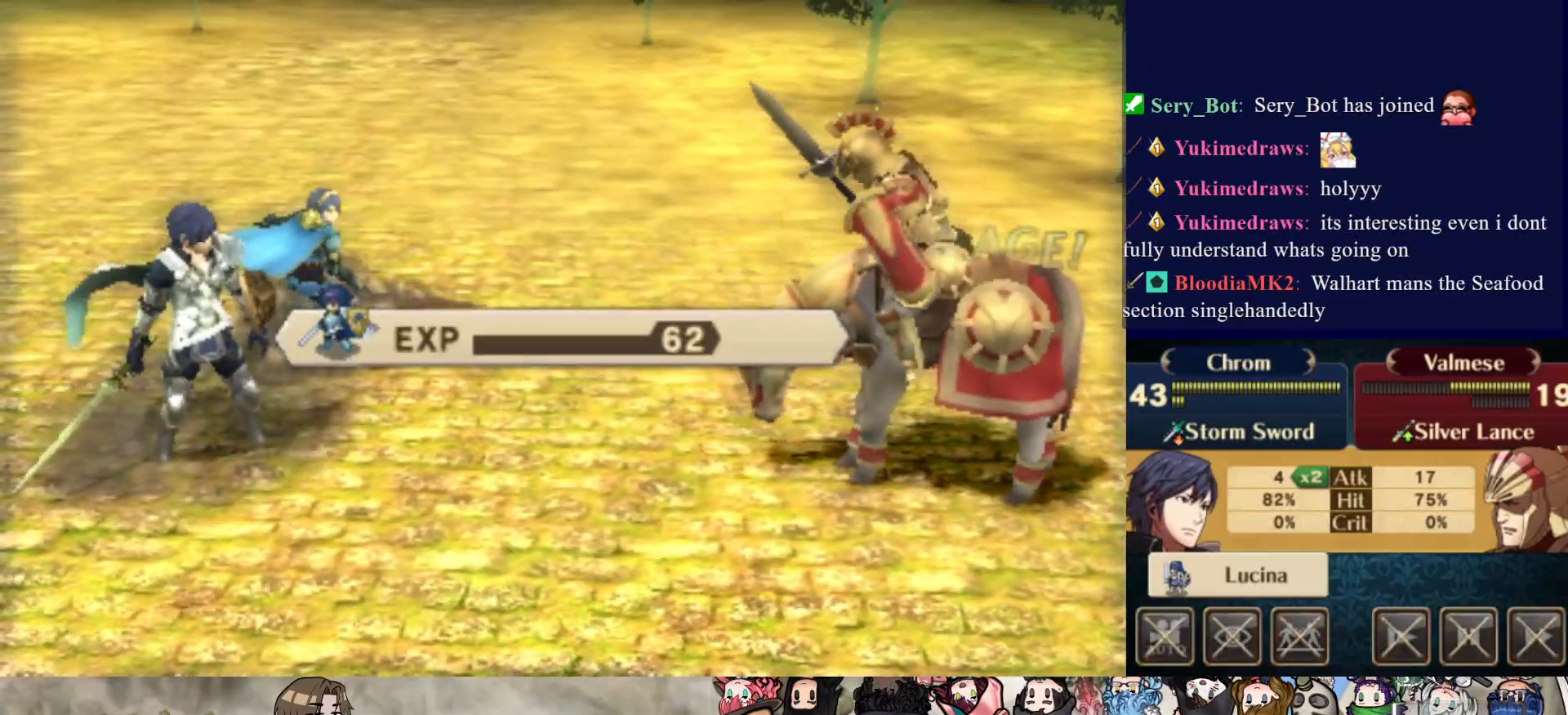
{"buttons": [], "events": [[83, "CROSS", "up"], [150, "CROSS", "down"], [250, "CROSS", "up"], [300, "CROSS", "down"], [433, "CROSS", "up"]]}
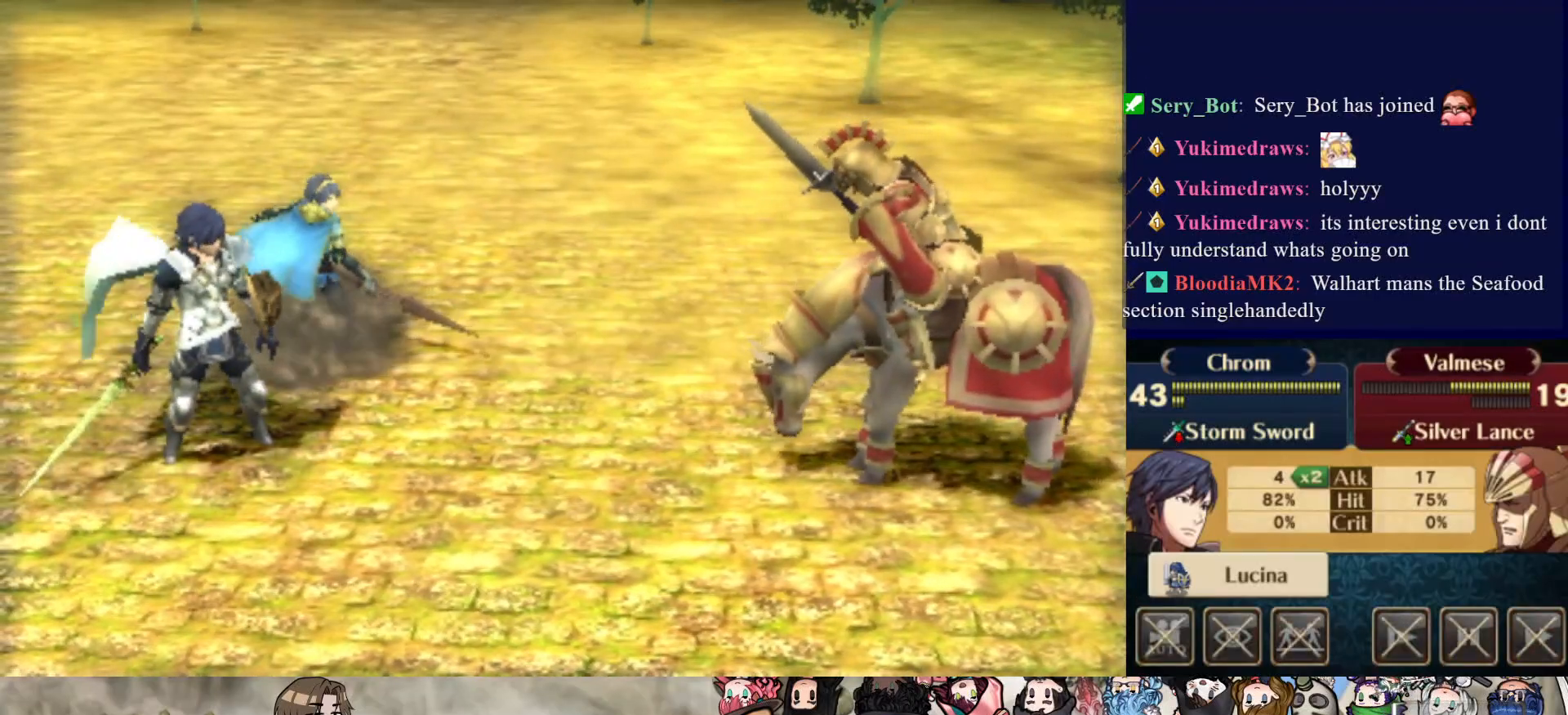
{"buttons": [], "events": []}
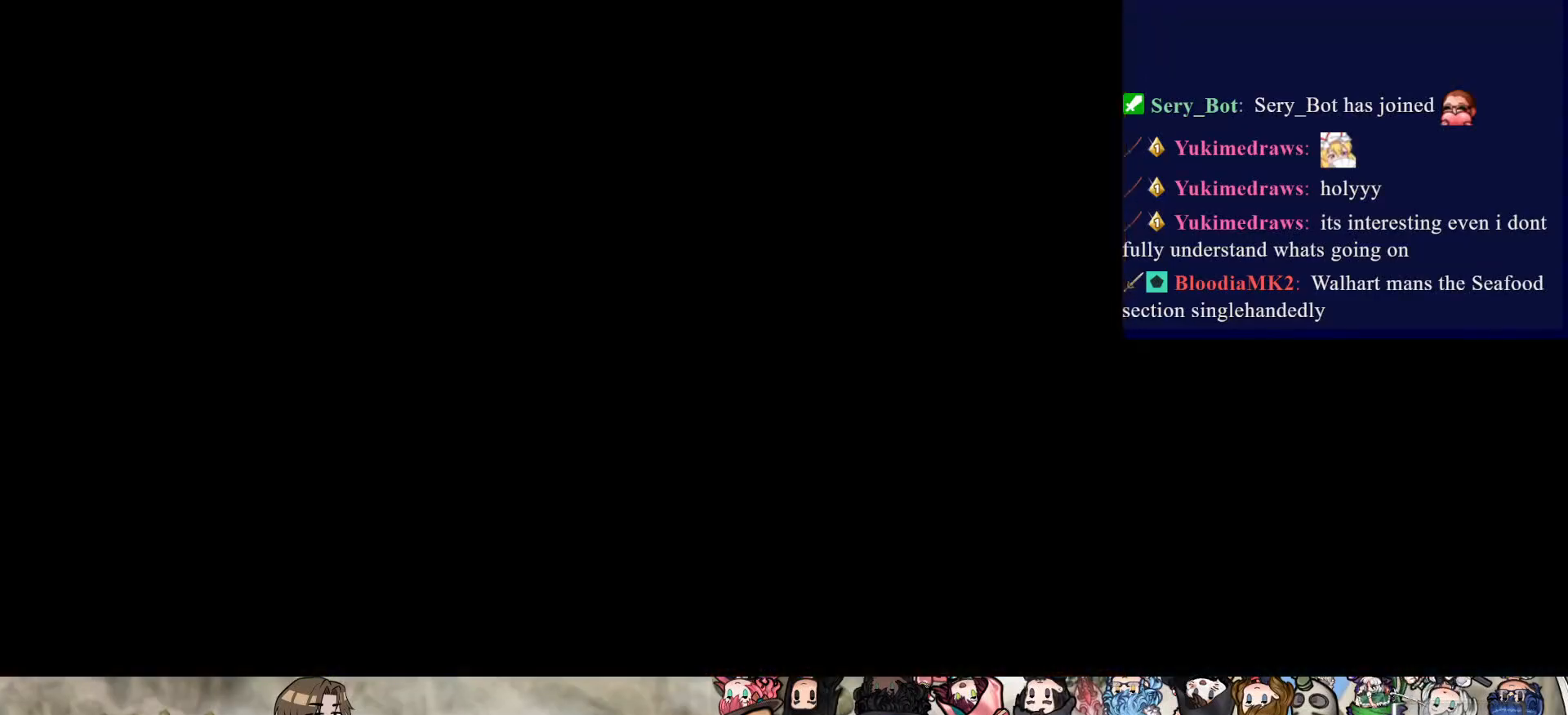
{"buttons": [], "events": []}
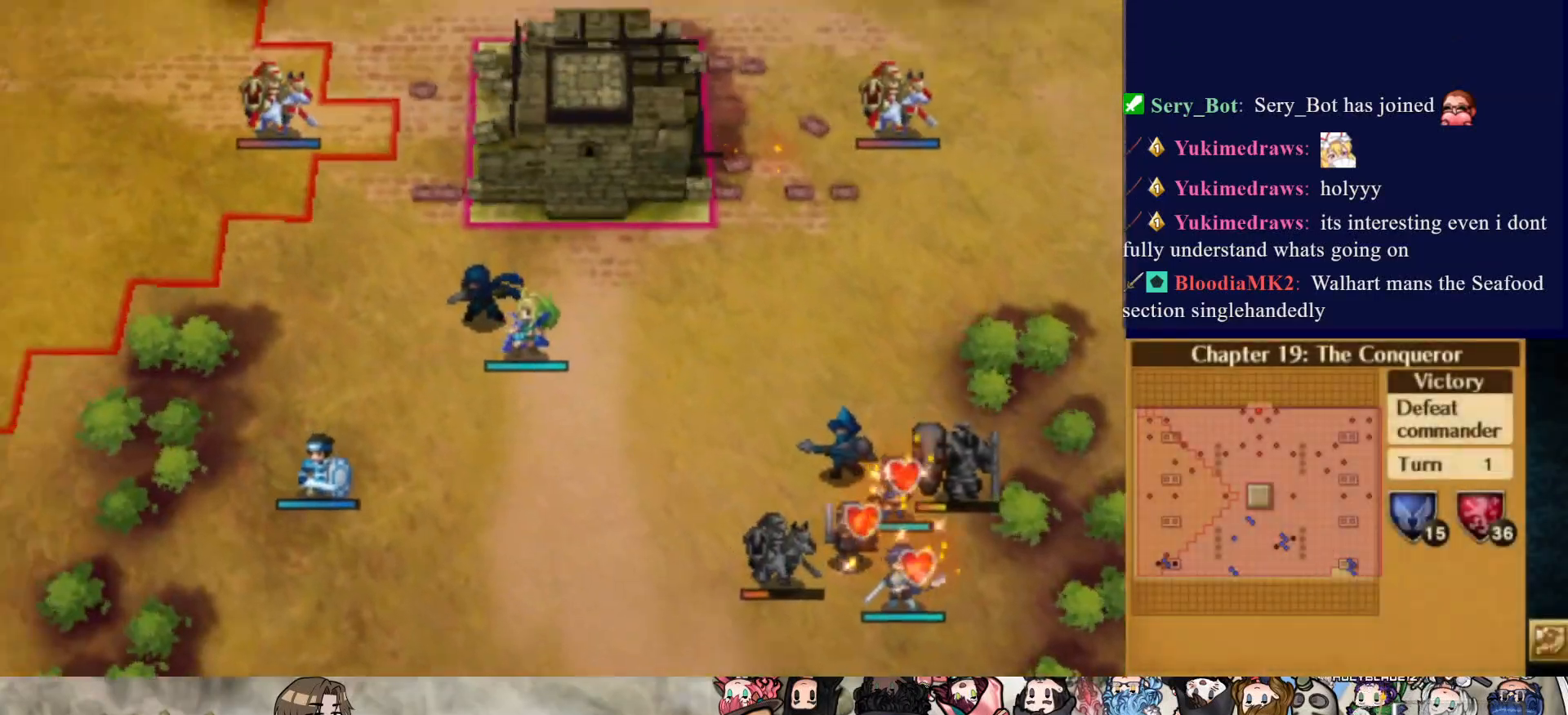
{"buttons": ["CIRCLE"], "events": [[300, "CIRCLE", "down"]]}
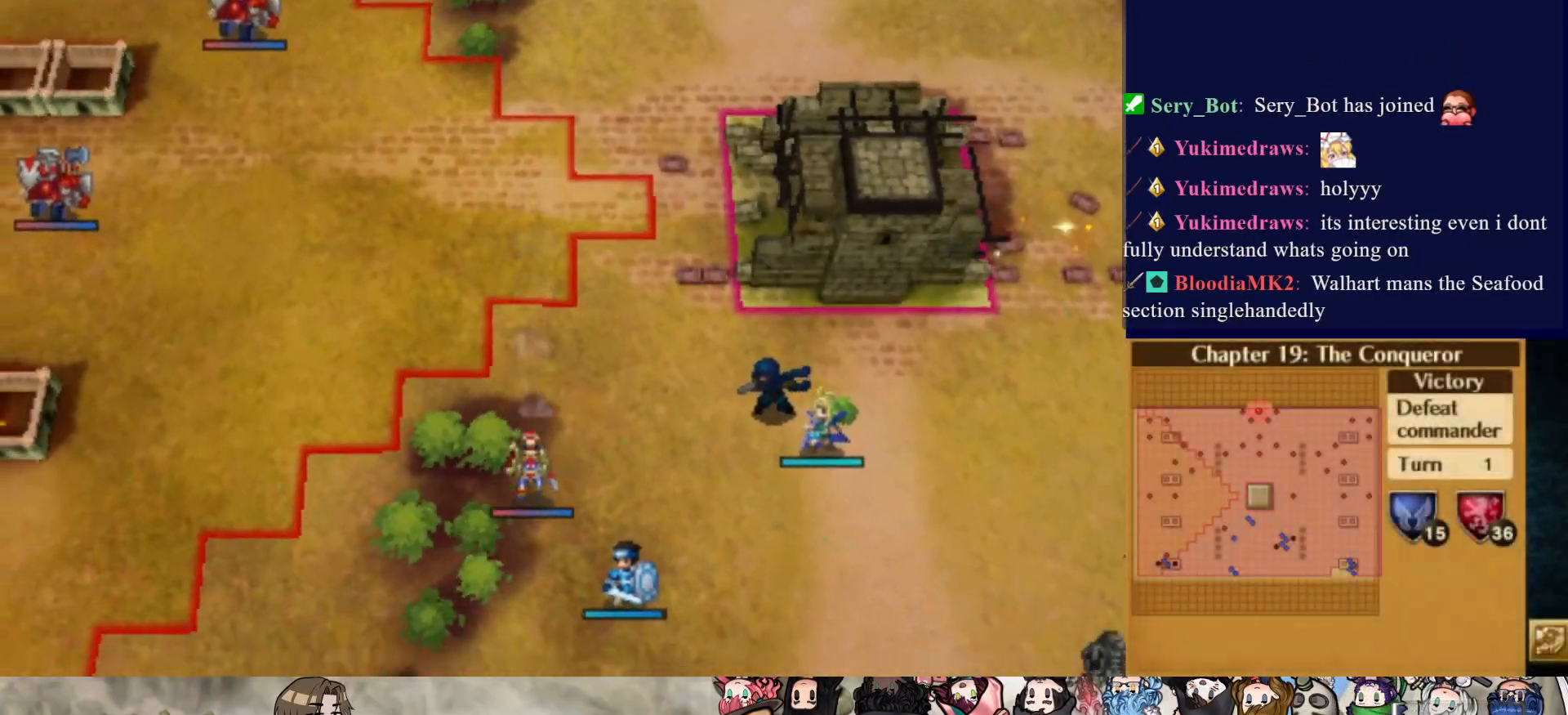
{"buttons": ["CIRCLE"], "events": []}
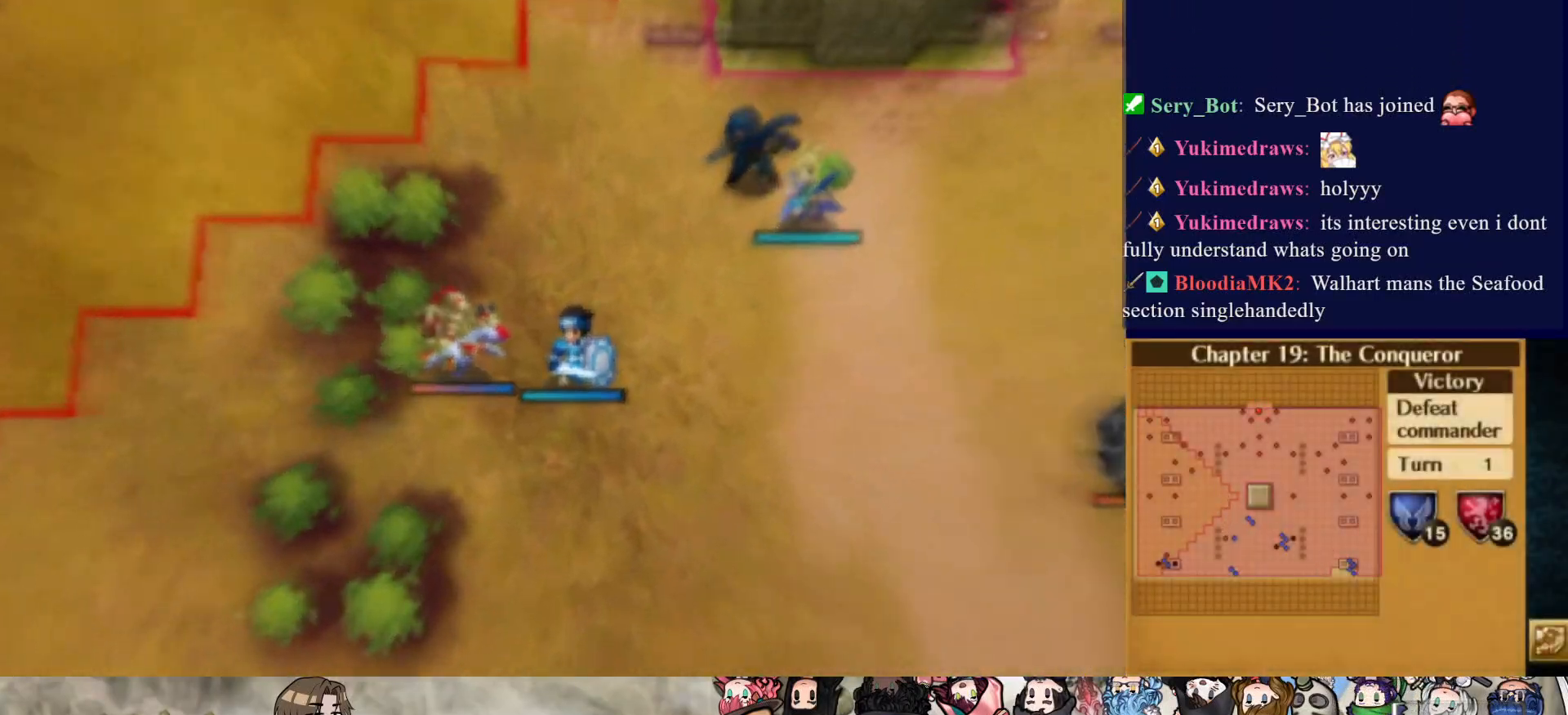
{"buttons": [], "events": [[483, "CIRCLE", "up"]]}